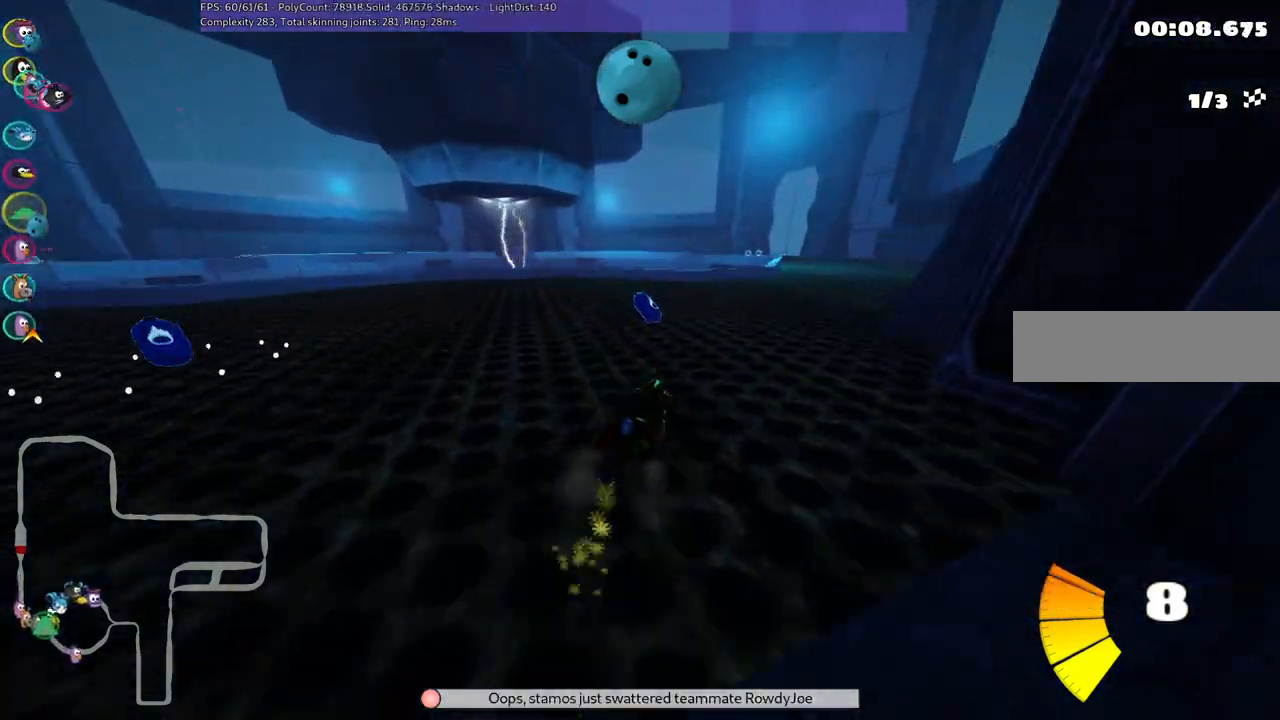
Gameplay with keyboard; each line is a JSON object with the keys held at the frame after it. "events" lists presses ("down") and releases ("up") of ".", "/", "alt_r", "b", "c", "comma", "ctrl_r", "d", "down", "f", "g", "h", "j", "k", "l", "left", "m", "n", "quote", "return", "right", "semicolon", "shift_r", "space", "super", "up" and "v" between this image and that frame as [ms after this image, input, new state], when the widget could be followed in between. No other keys are recorded. Mouse input is not recorded.
{"keys": ["up"], "events": [[167, "m", "up"], [167, "right", "down"], [500, "right", "up"]]}
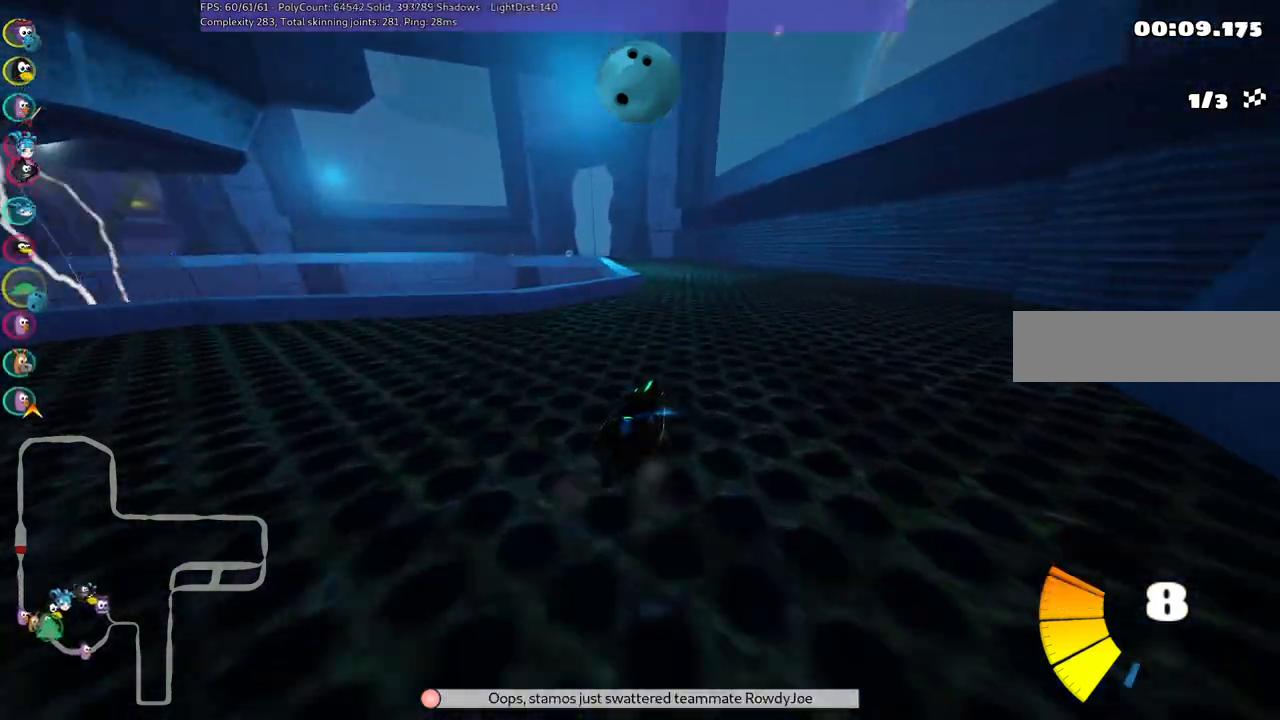
{"keys": ["m", "right", "up"], "events": [[100, "left", "down"], [100, "m", "down"], [283, "right", "down"], [333, "left", "up"]]}
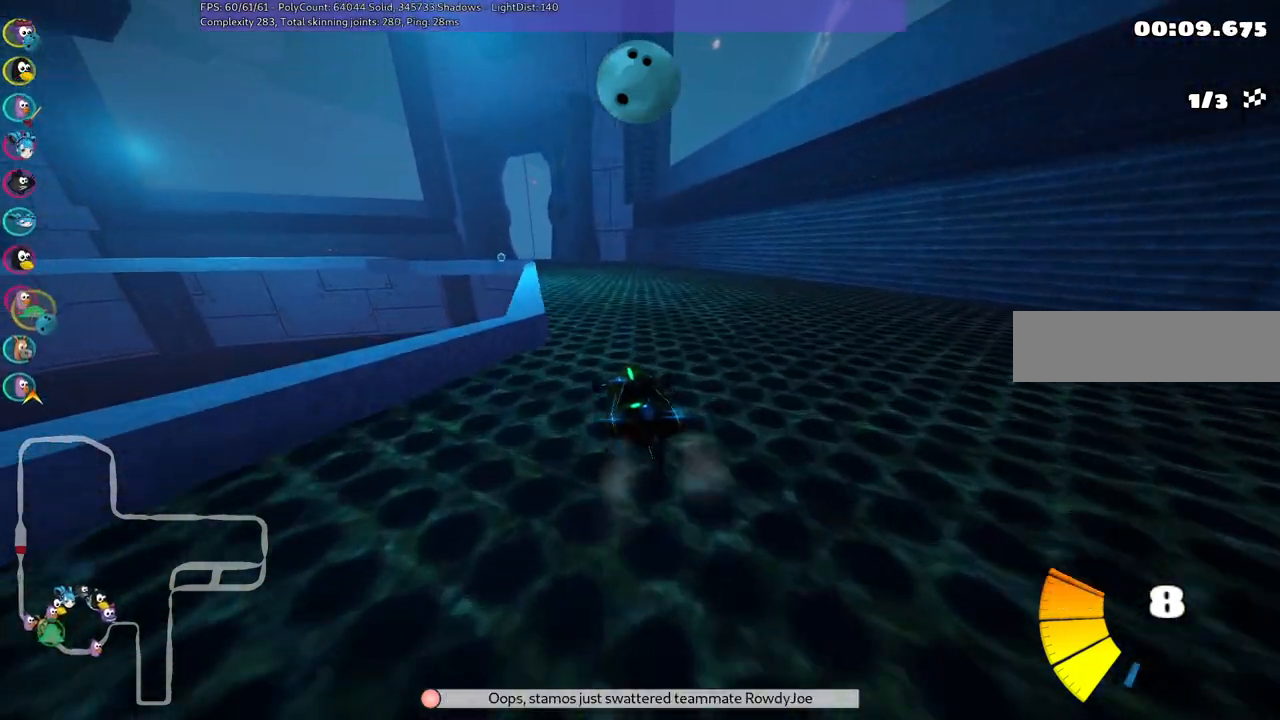
{"keys": ["m", "right", "up"], "events": []}
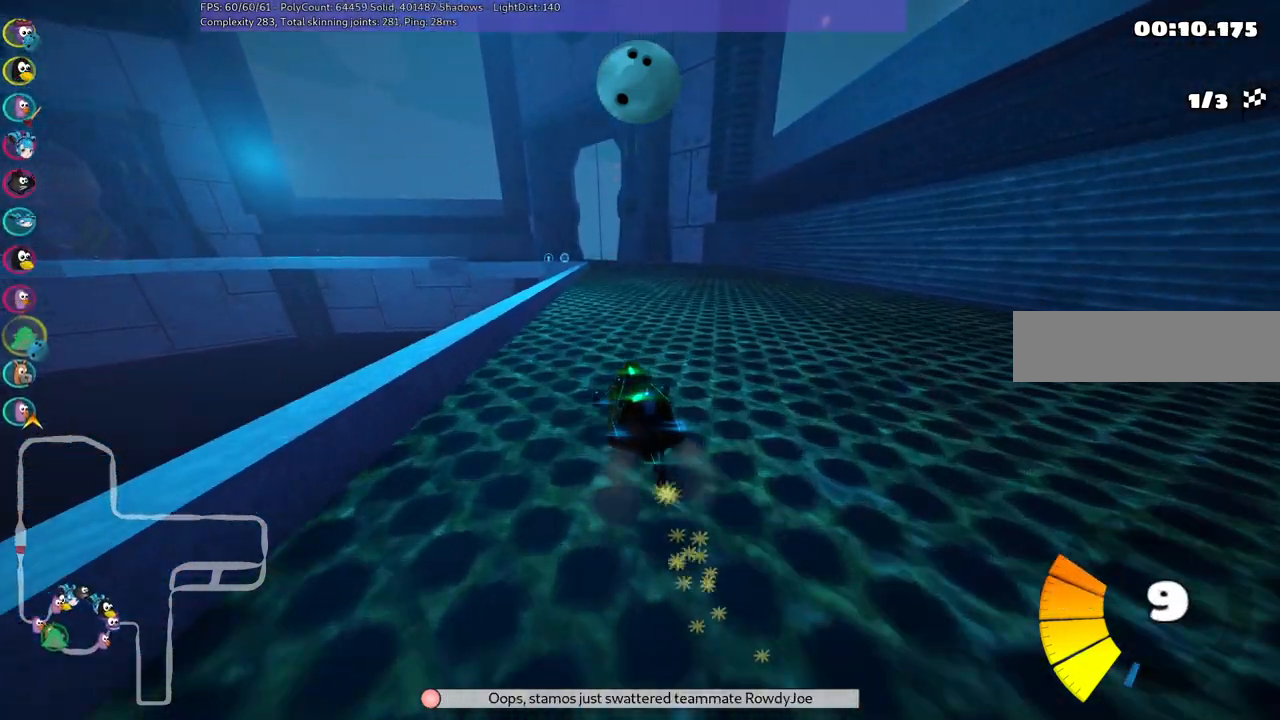
{"keys": ["up"], "events": [[317, "n", "down"], [367, "m", "up"], [367, "right", "up"], [467, "n", "up"]]}
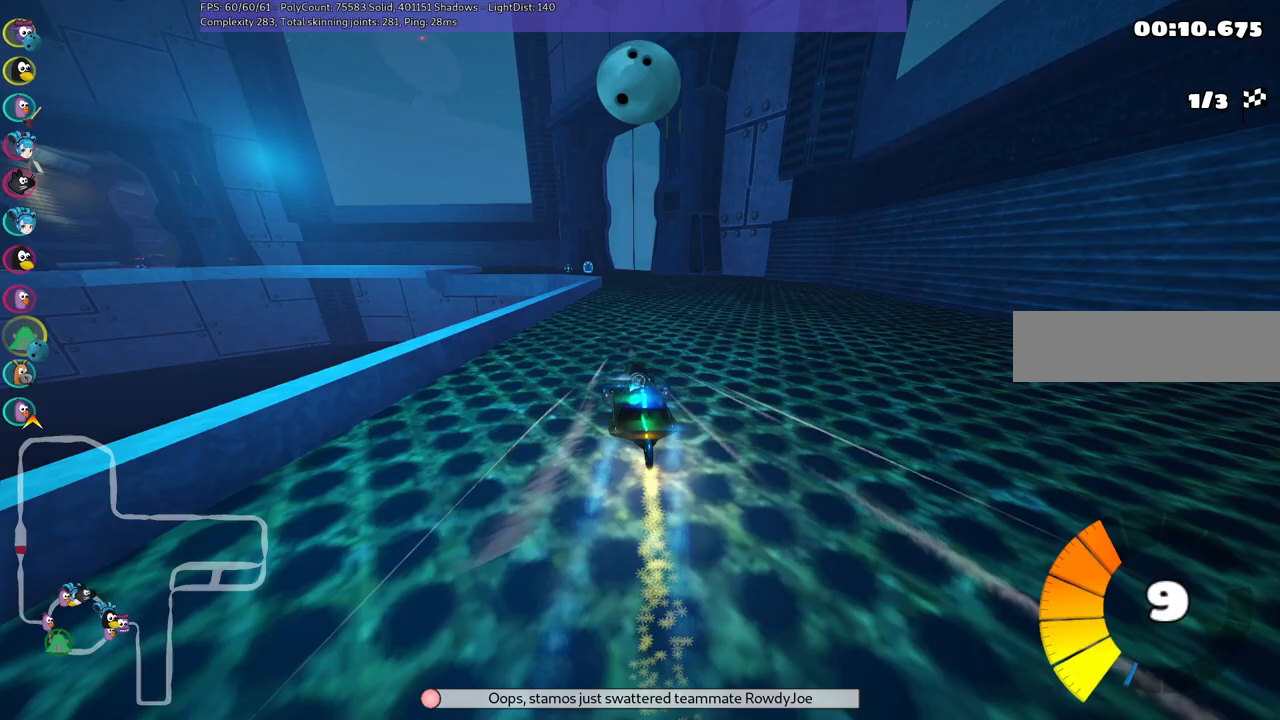
{"keys": ["left", "m", "up"], "events": [[433, "left", "down"], [483, "m", "down"]]}
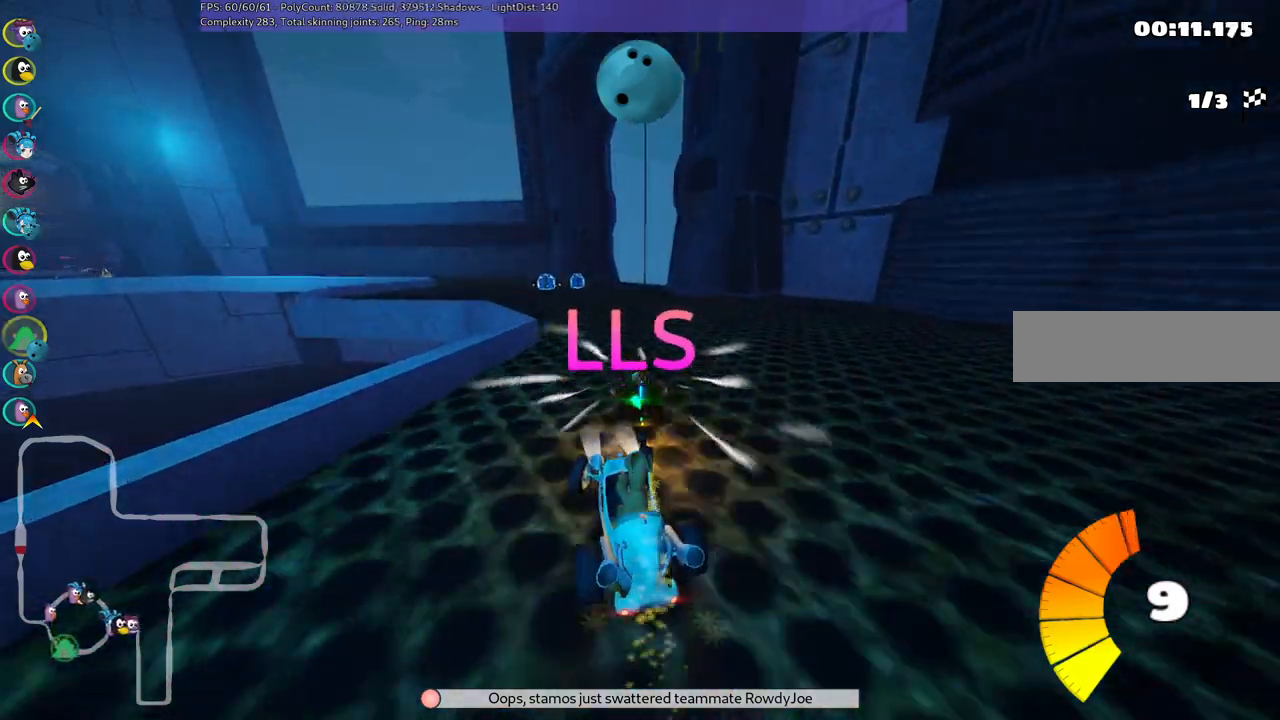
{"keys": ["m", "right", "up"], "events": [[67, "b", "down"], [67, "right", "down"], [67, "space", "down"], [117, "left", "up"], [217, "b", "up"], [217, "space", "up"], [267, "left", "down"], [450, "left", "up"]]}
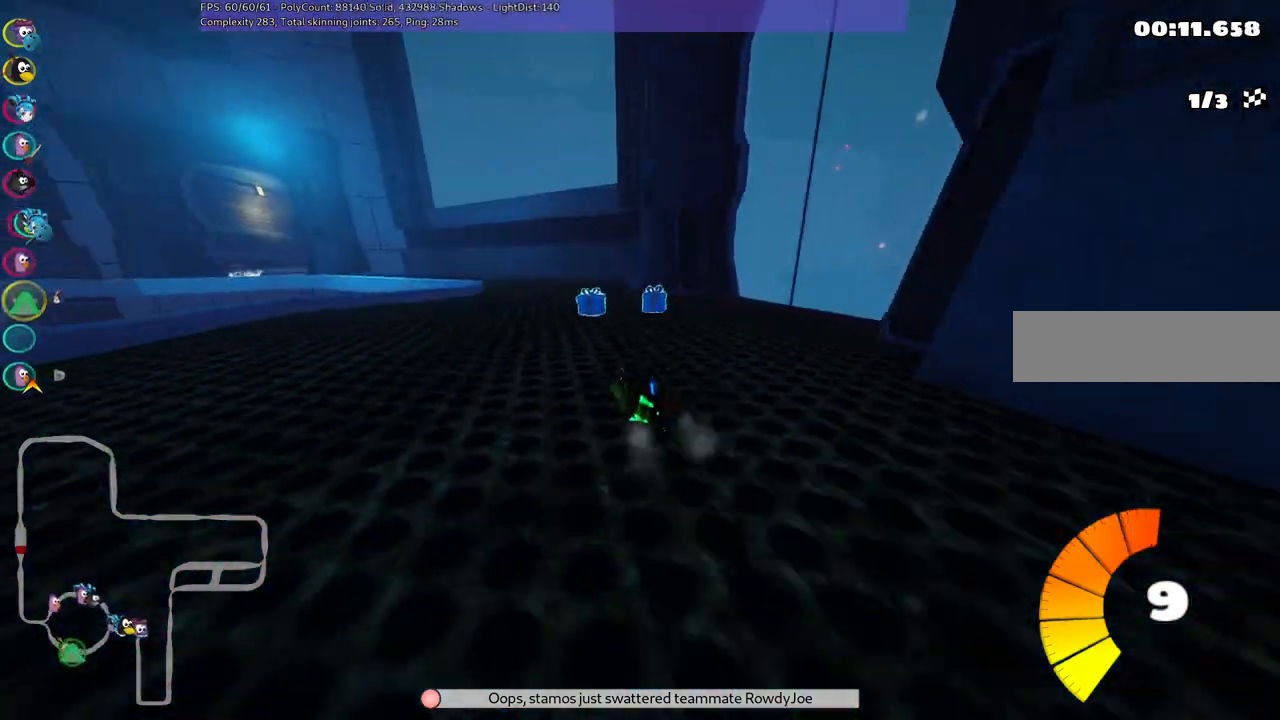
{"keys": ["m", "right", "up"], "events": [[100, "left", "down"], [367, "left", "up"]]}
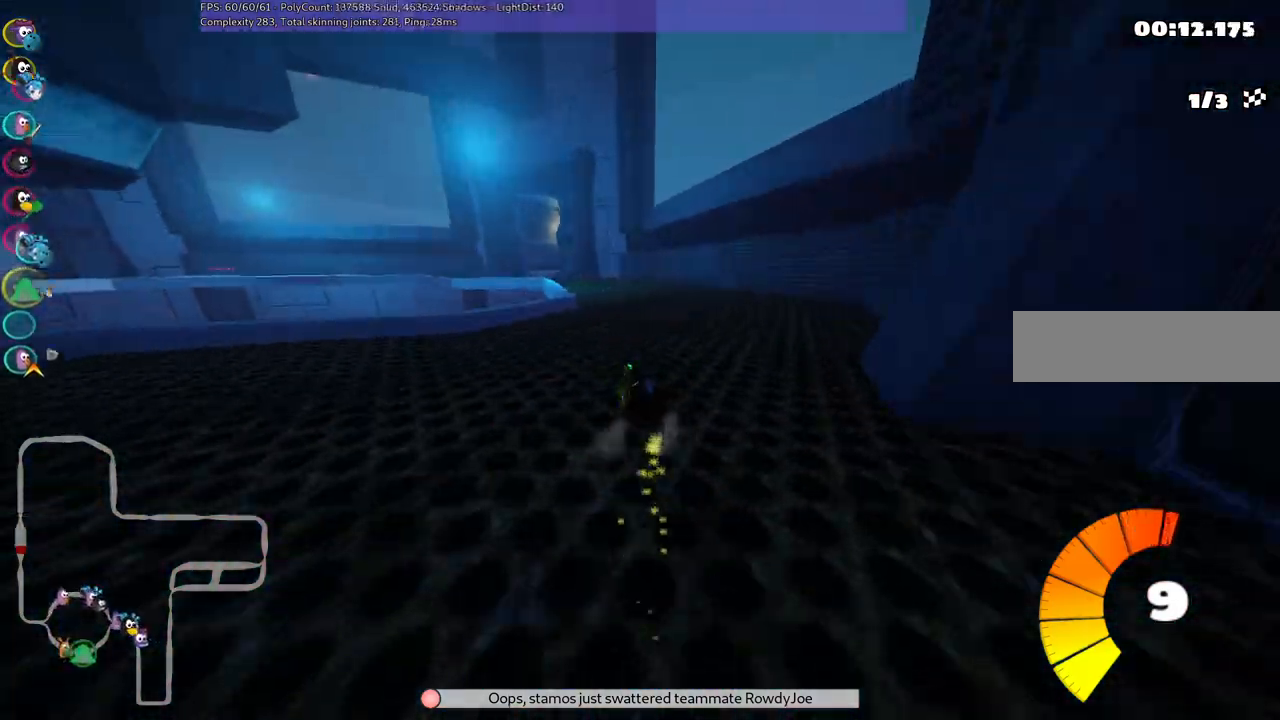
{"keys": ["n", "up"], "events": [[67, "left", "down"], [200, "right", "up"], [300, "left", "up"], [350, "m", "up"], [350, "n", "down"]]}
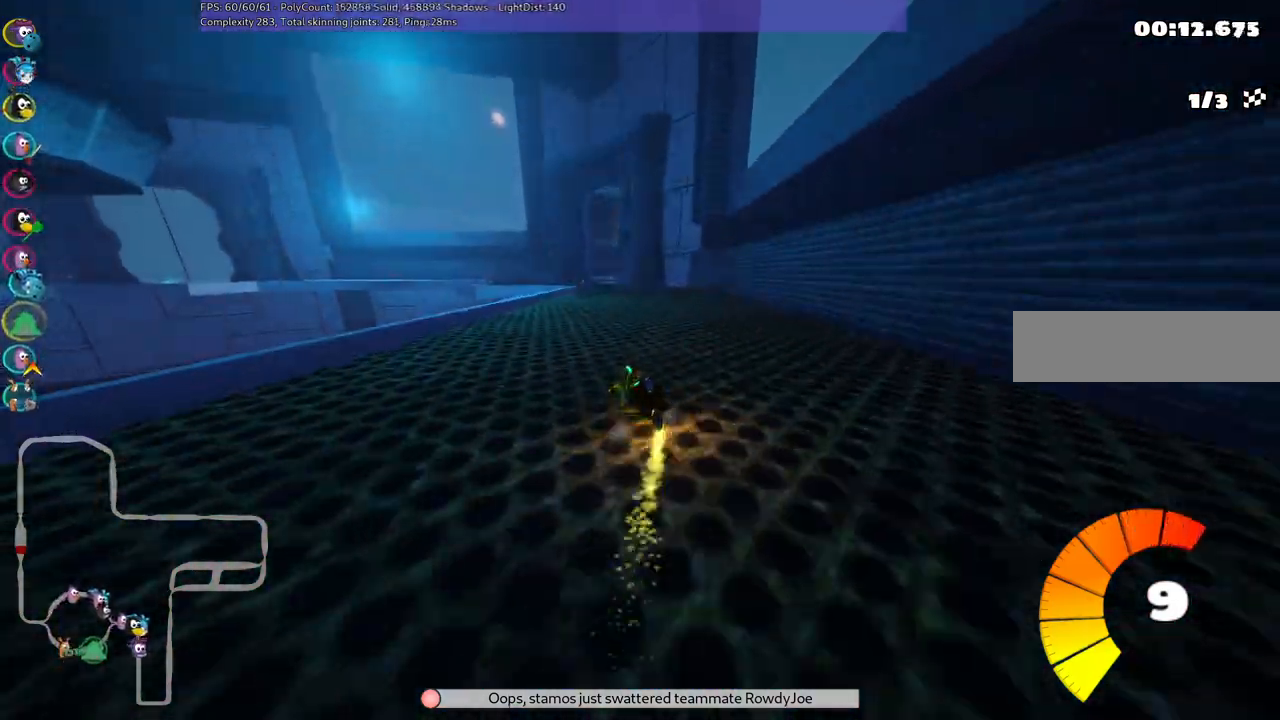
{"keys": ["up"], "events": [[33, "n", "up"], [233, "left", "down"], [500, "left", "up"]]}
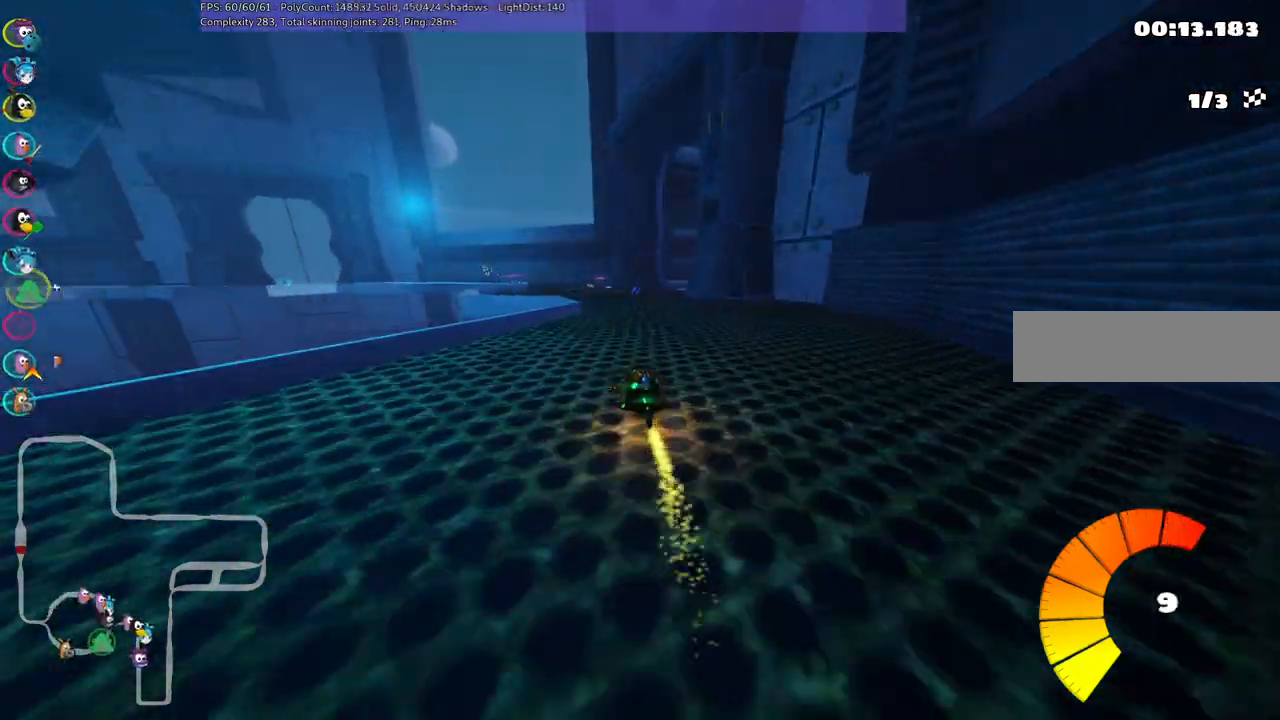
{"keys": ["left", "m", "right", "up"], "events": [[50, "right", "down"], [100, "m", "down"], [200, "left", "down"], [233, "right", "up"], [333, "right", "down"]]}
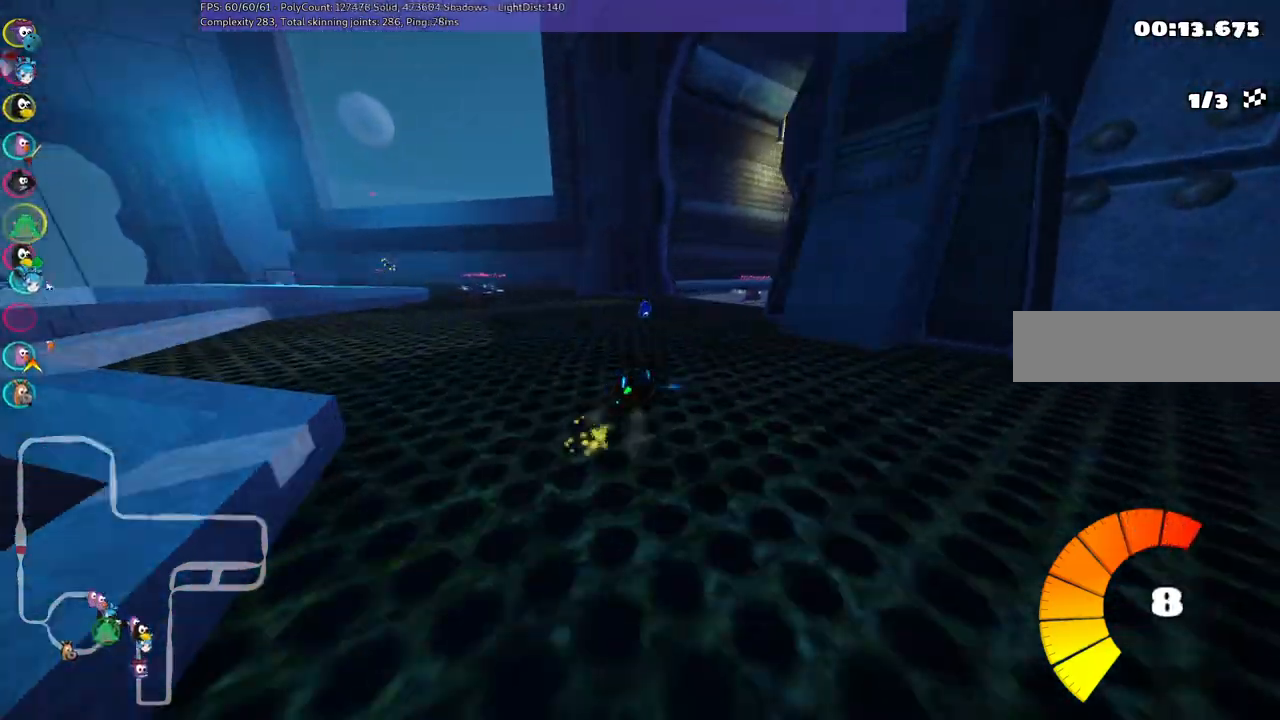
{"keys": ["m", "right", "up"], "events": [[500, "left", "up"]]}
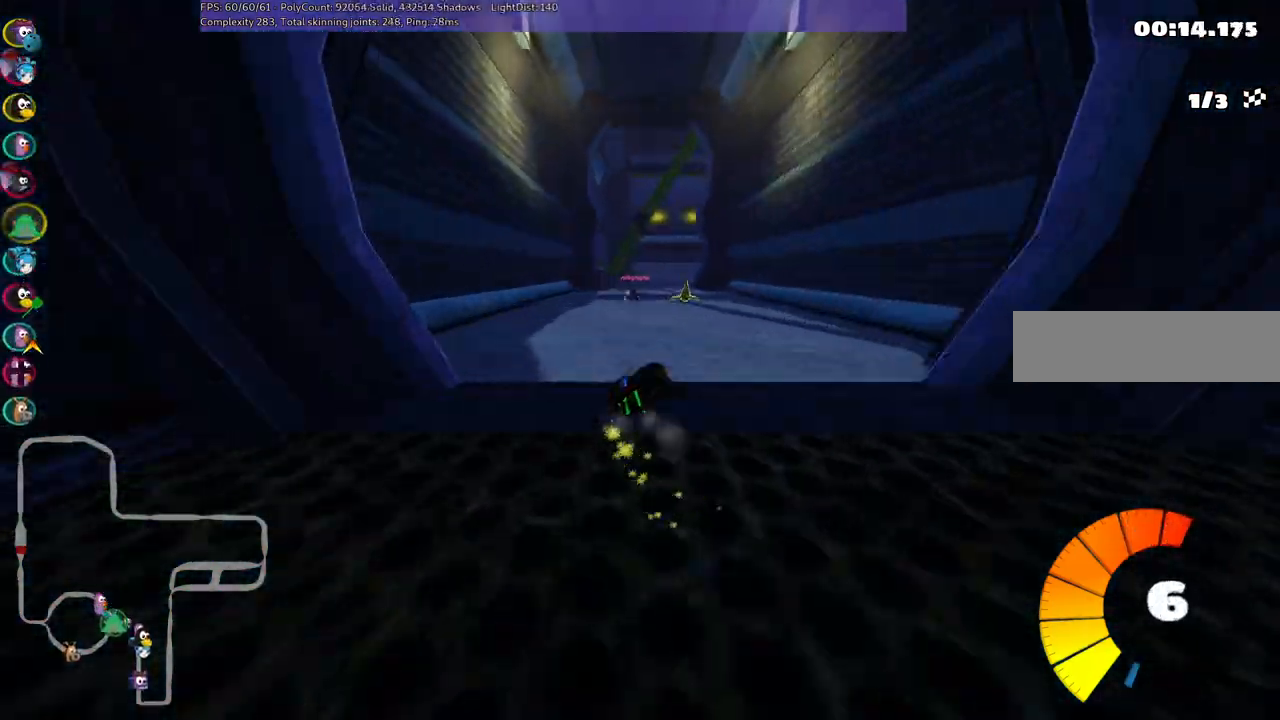
{"keys": ["m", "right", "up"], "events": []}
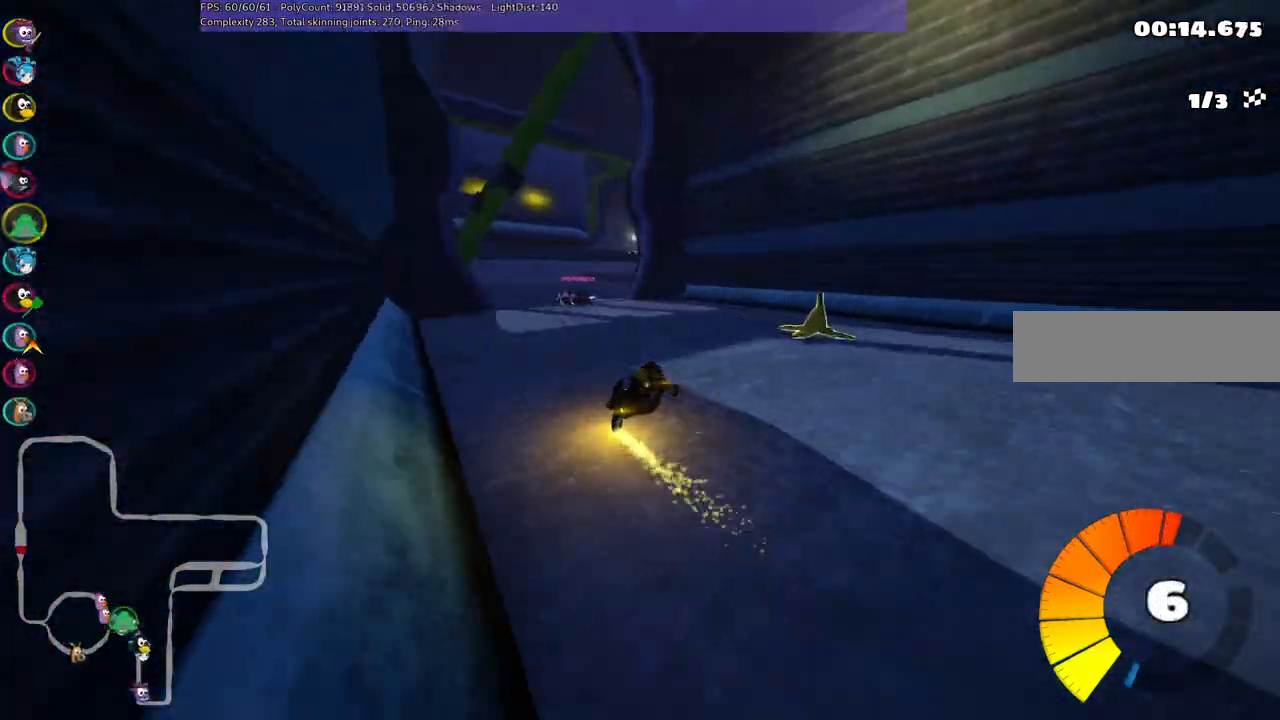
{"keys": ["right", "up"], "events": [[150, "n", "down"], [250, "right", "up"], [283, "m", "up"], [283, "n", "up"], [433, "right", "down"]]}
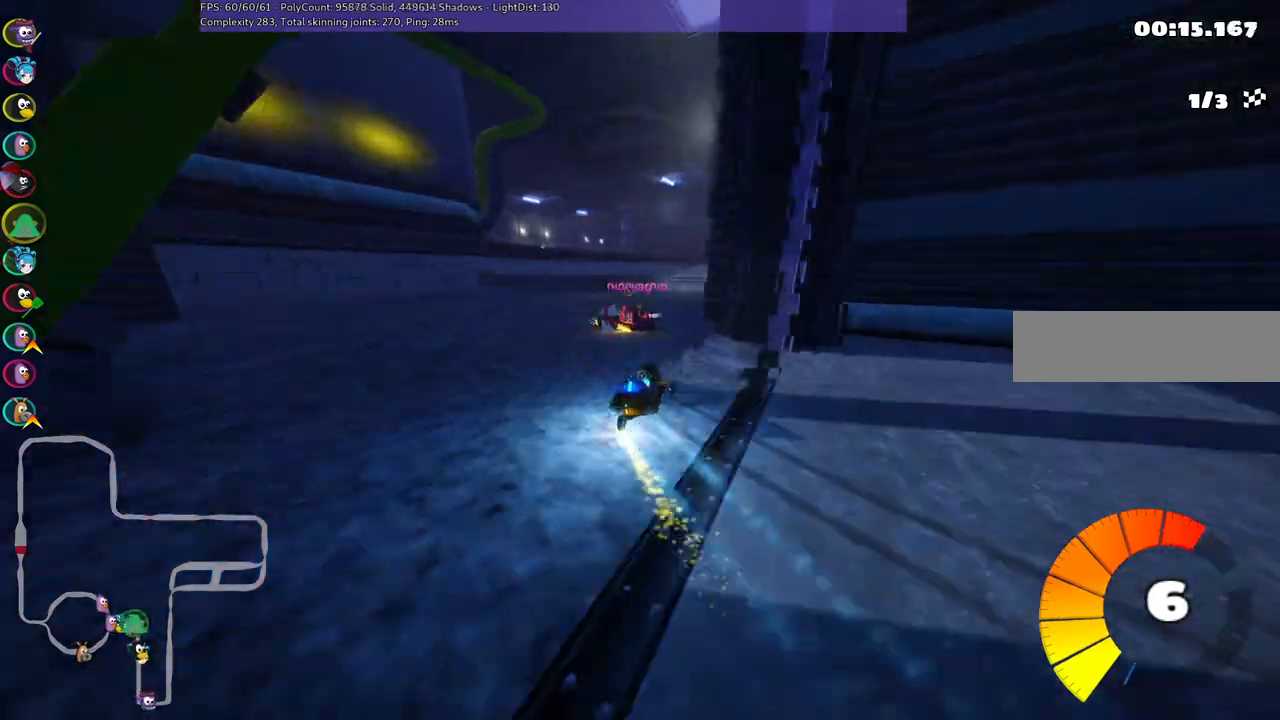
{"keys": ["right", "up"], "events": [[67, "right", "up"], [267, "right", "down"]]}
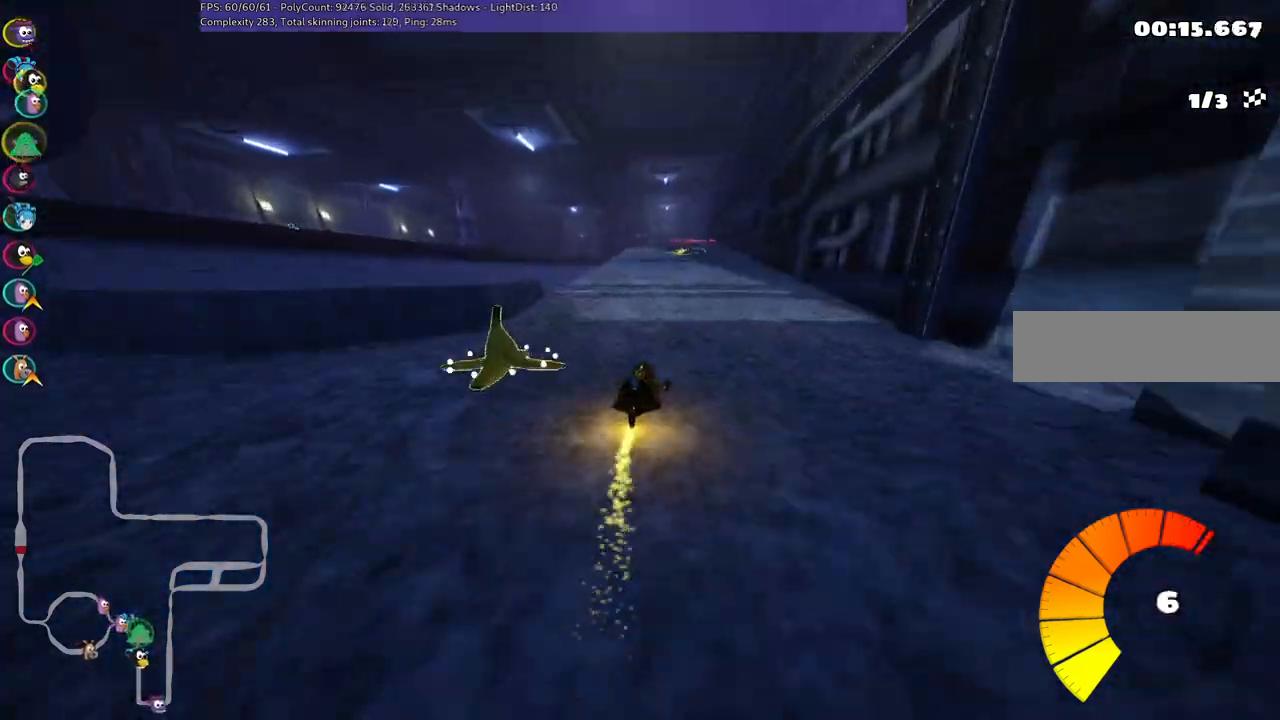
{"keys": ["m", "right", "up"], "events": [[100, "right", "up"], [133, "left", "down"], [133, "m", "down"], [233, "right", "down"], [283, "left", "up"]]}
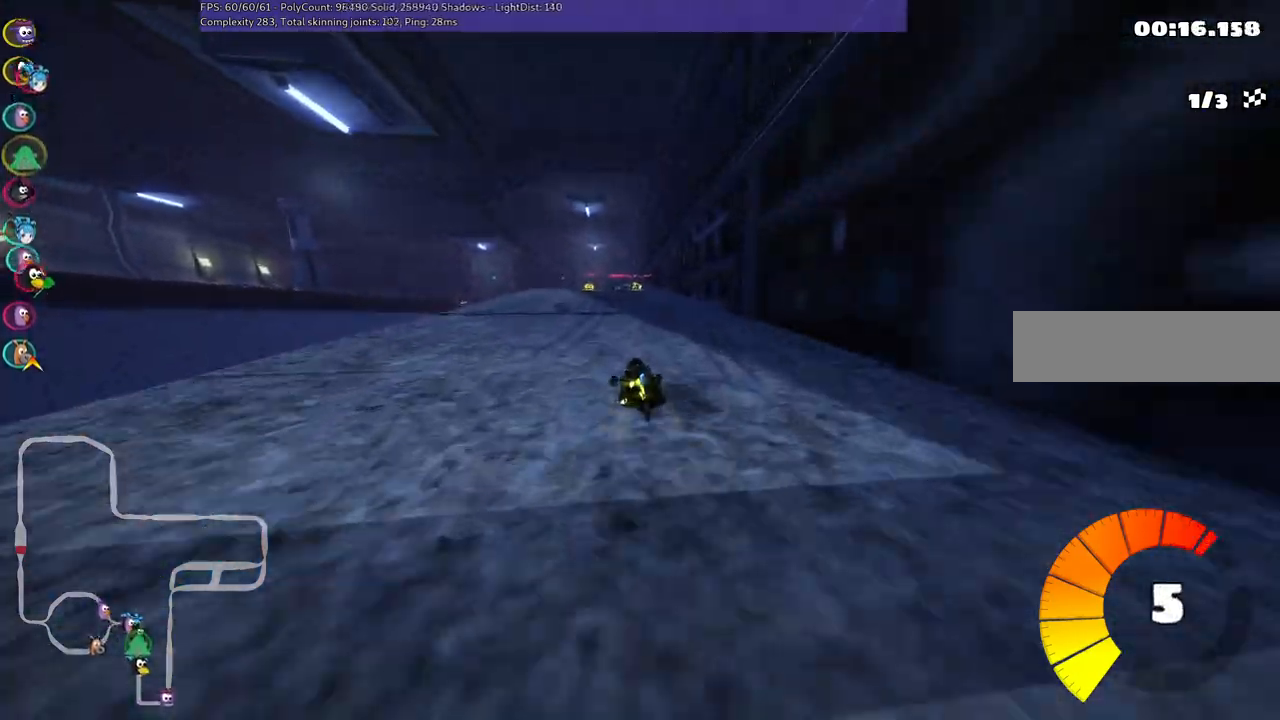
{"keys": ["m", "right", "up"], "events": []}
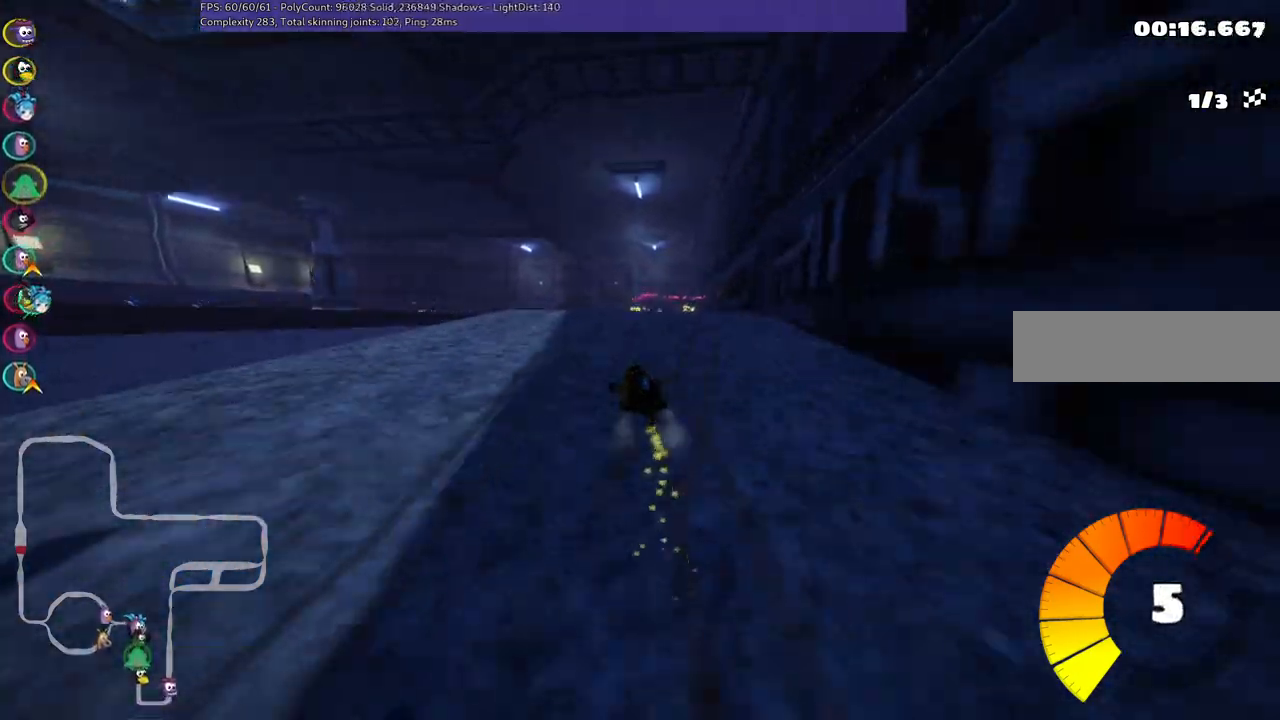
{"keys": ["up"], "events": [[183, "m", "up"], [367, "right", "up"]]}
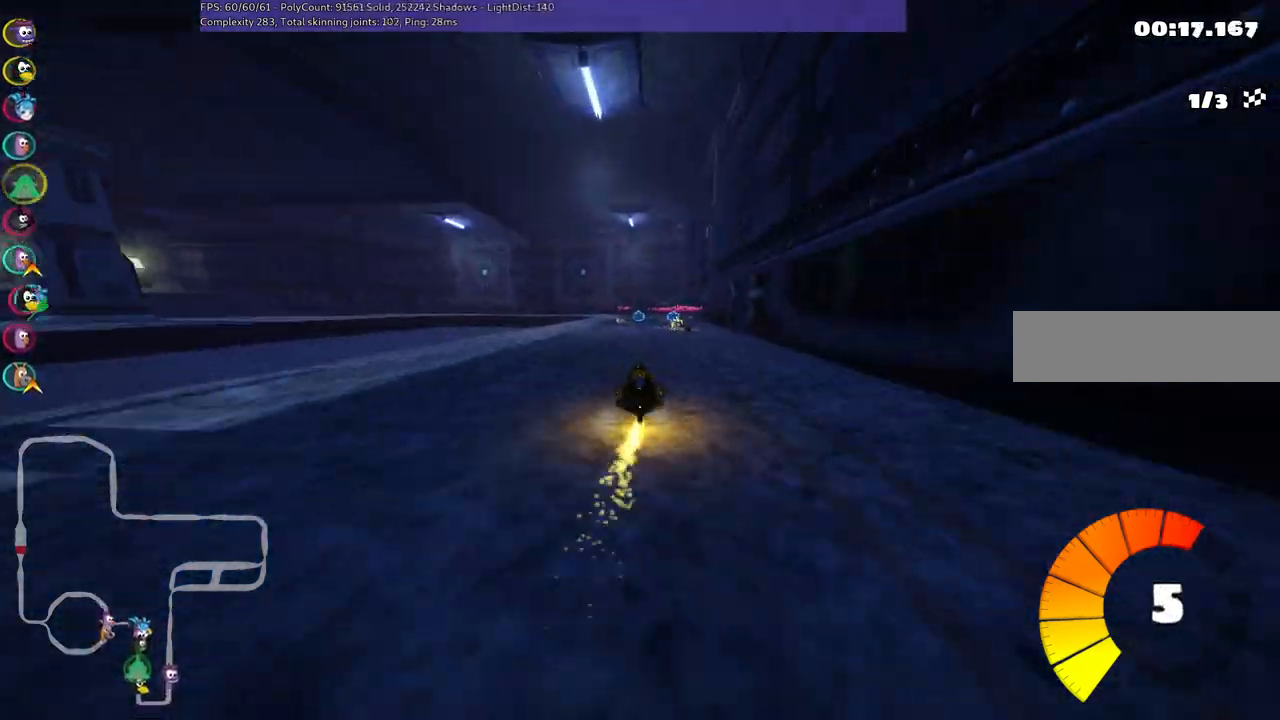
{"keys": ["left", "m", "up"], "events": [[183, "right", "down"], [383, "left", "down"], [383, "right", "up"], [417, "m", "down"]]}
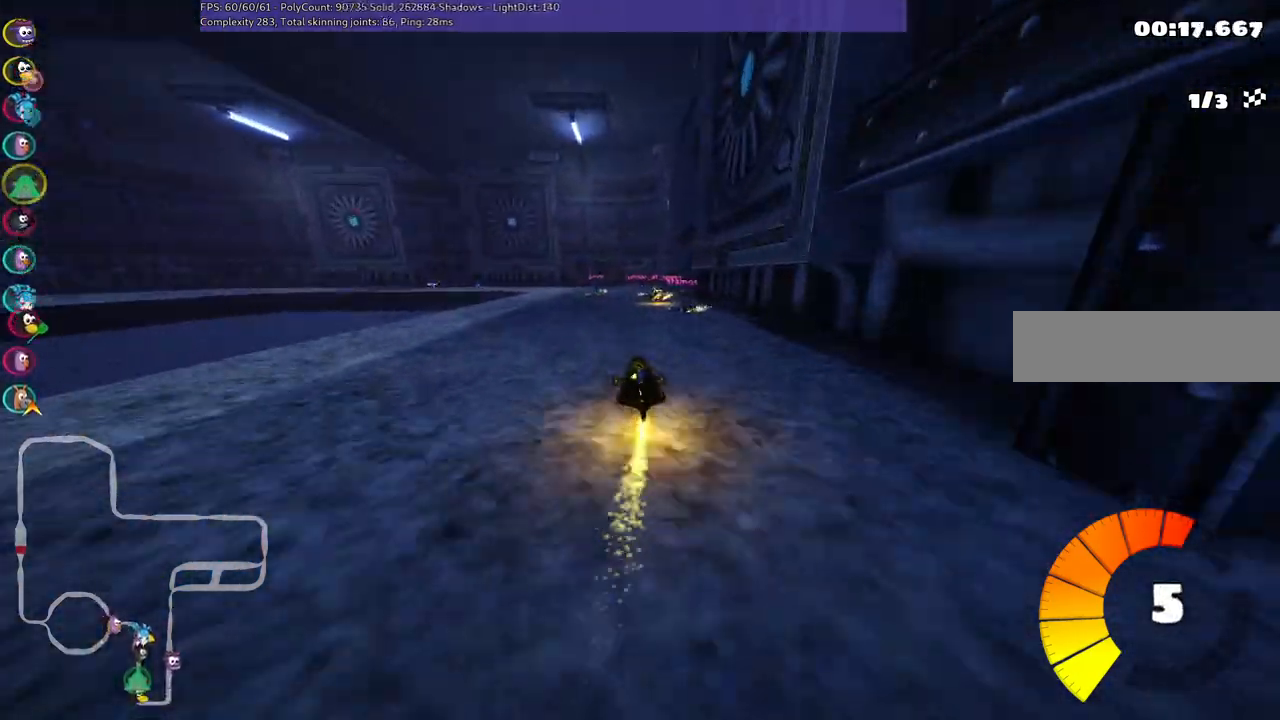
{"keys": ["m", "right", "up"], "events": [[400, "left", "up"], [400, "right", "down"]]}
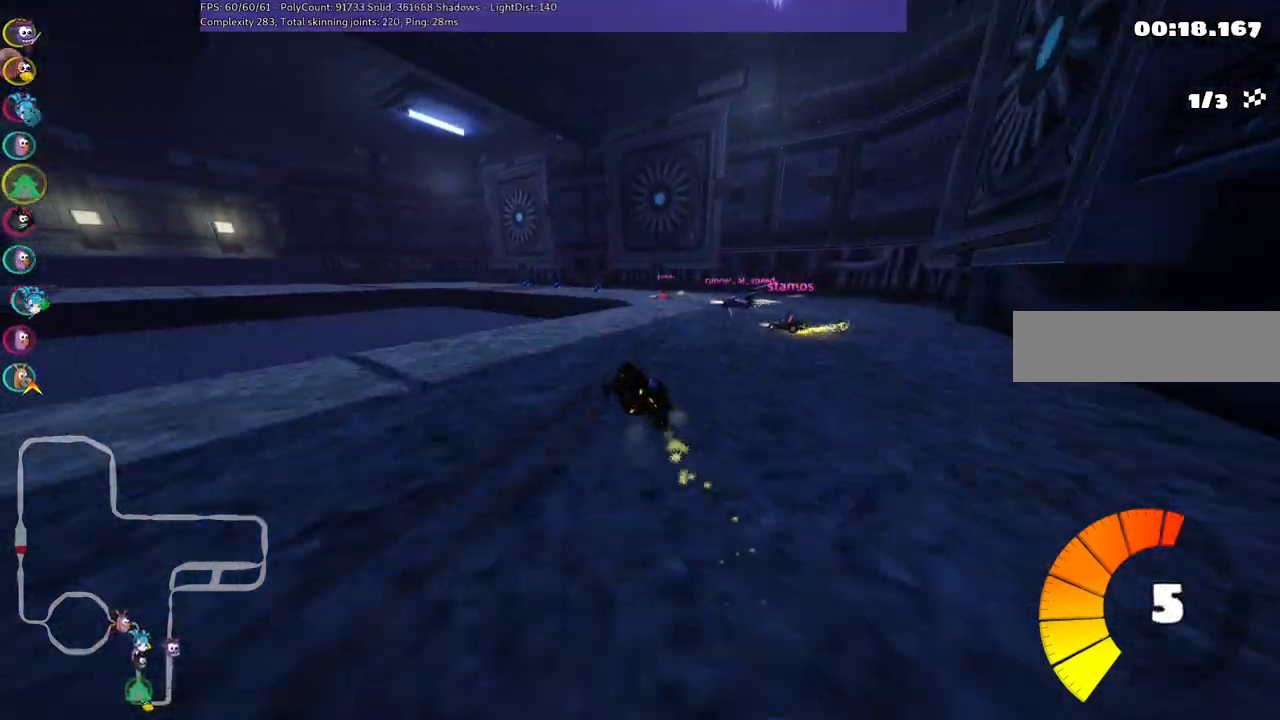
{"keys": ["left", "up"], "events": [[133, "left", "down"], [217, "right", "up"], [500, "m", "up"]]}
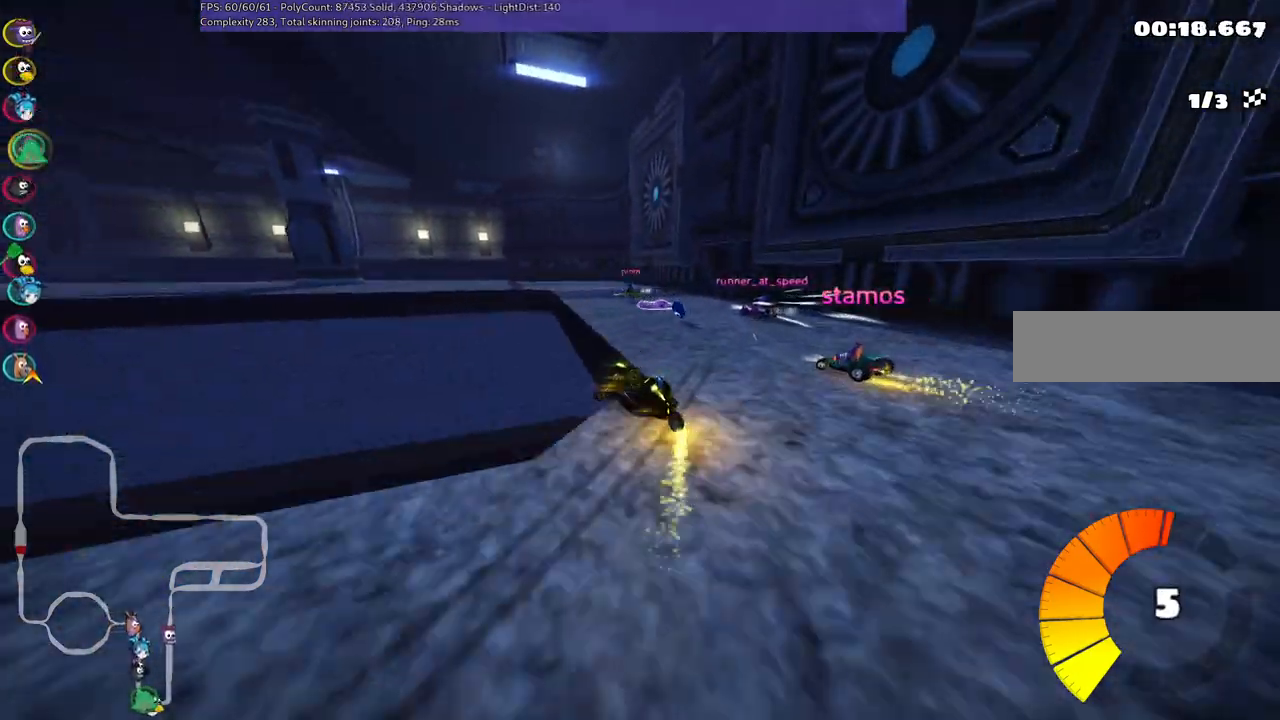
{"keys": ["left", "up"], "events": [[50, "left", "up"], [333, "left", "down"]]}
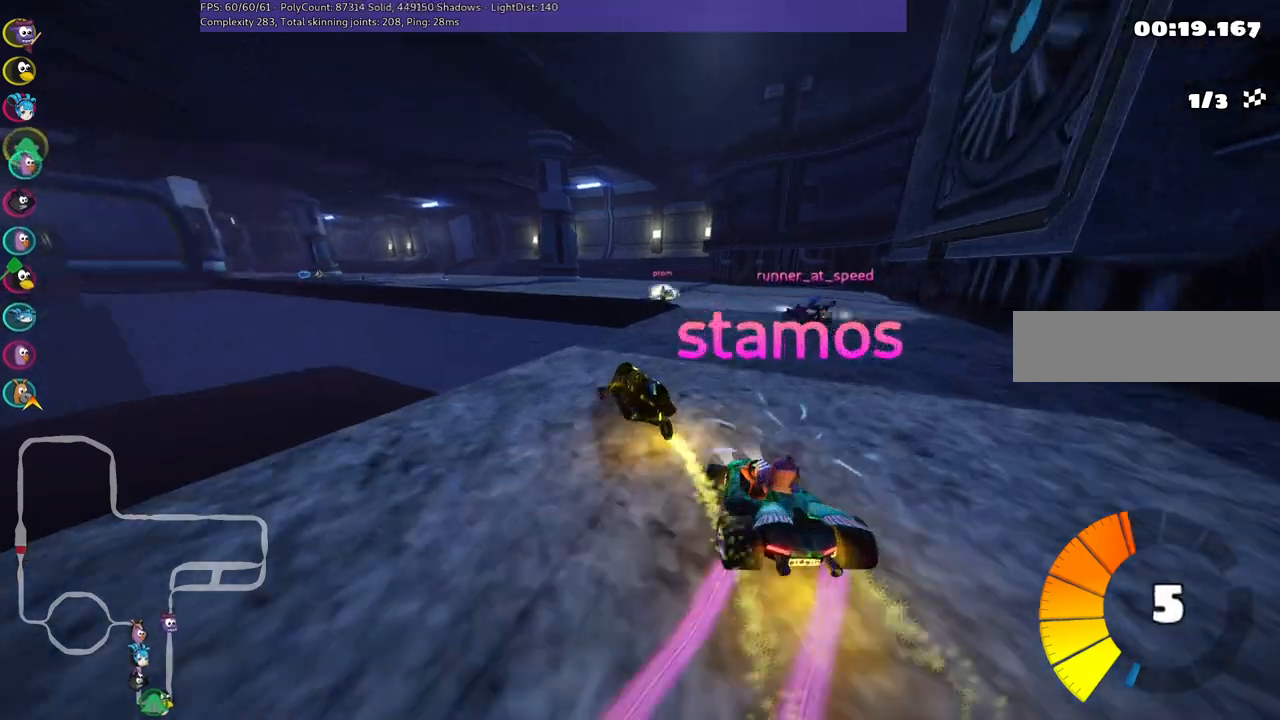
{"keys": ["m", "up"], "events": [[17, "left", "up"], [67, "right", "down"], [483, "m", "down"], [483, "right", "up"]]}
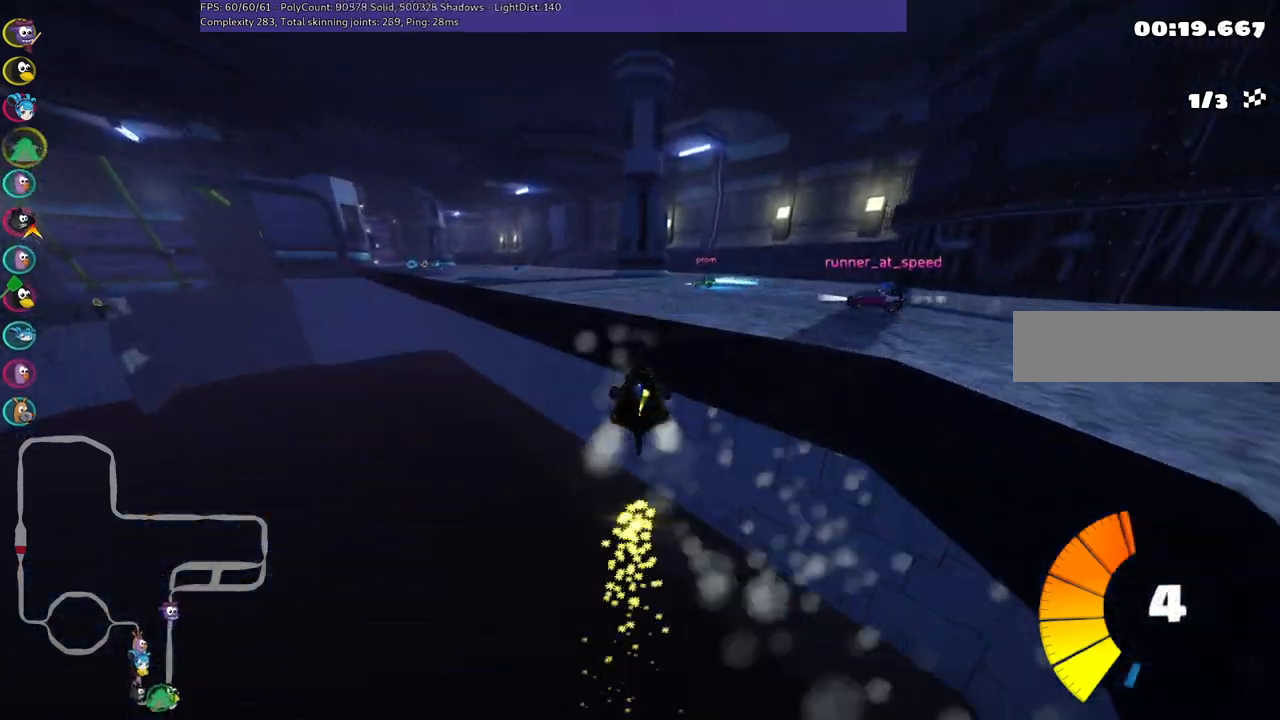
{"keys": ["up"], "events": [[83, "h", "down"], [83, "left", "down"], [83, "m", "up"], [233, "h", "up"], [467, "left", "up"]]}
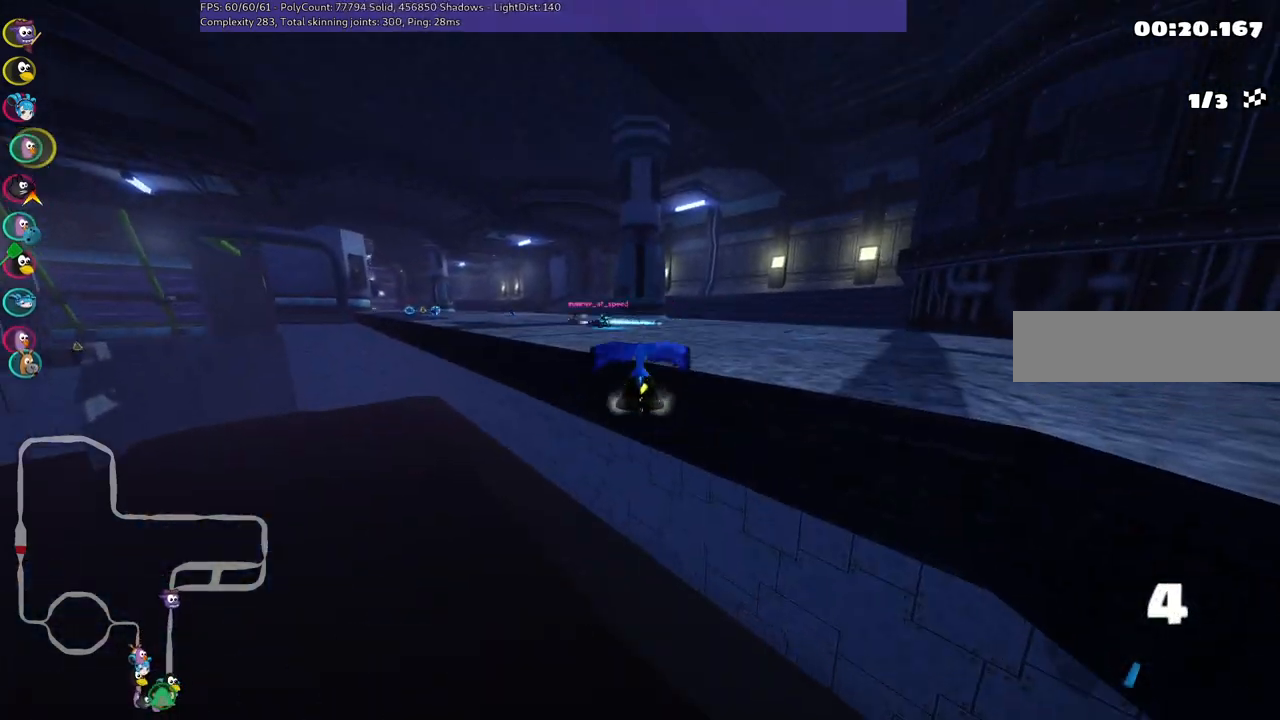
{"keys": ["up"], "events": []}
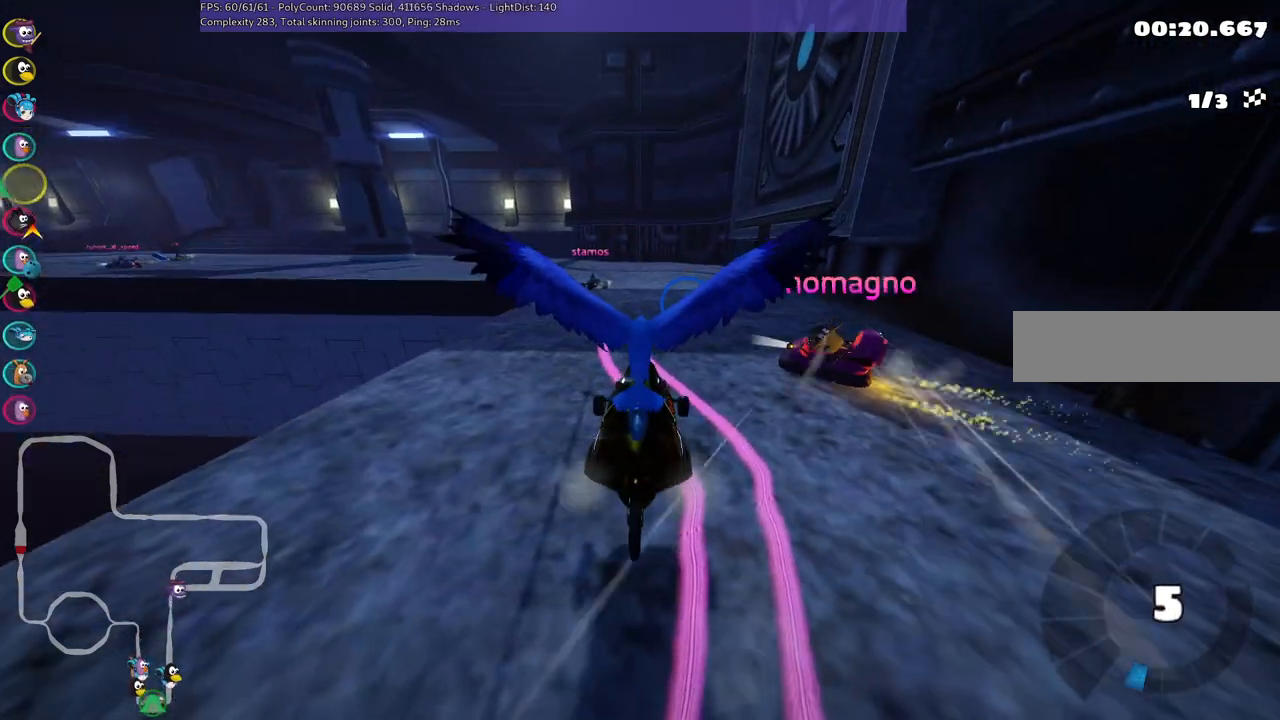
{"keys": ["right", "up"], "events": [[300, "n", "down"], [450, "n", "up"], [500, "right", "down"]]}
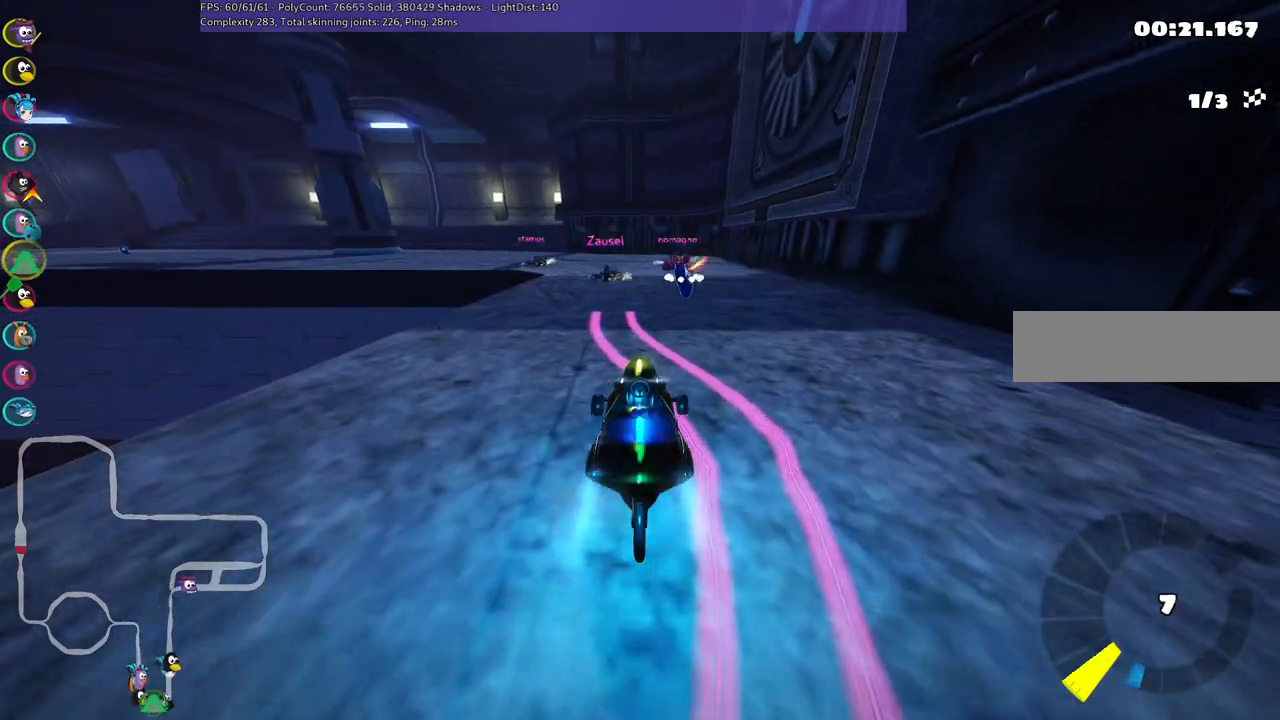
{"keys": ["left", "m", "up"], "events": [[233, "right", "up"], [367, "left", "down"], [467, "m", "down"]]}
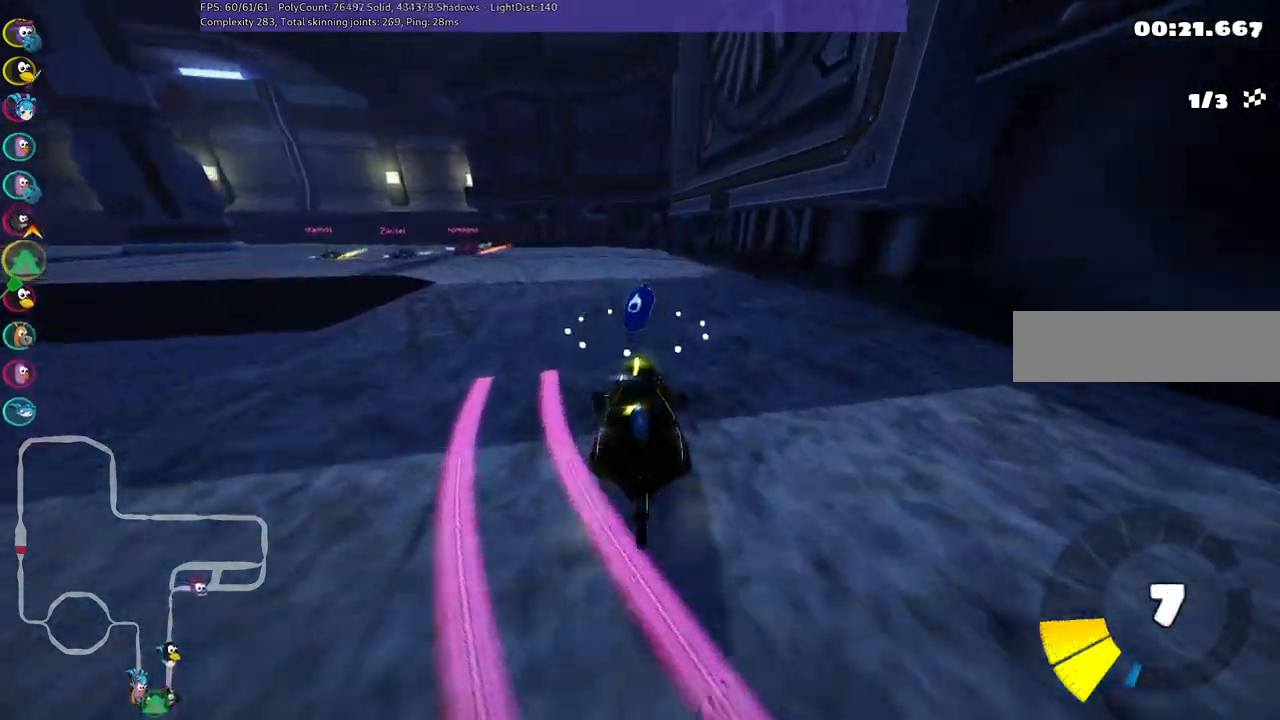
{"keys": ["left", "m", "up"], "events": [[200, "m", "up"], [333, "left", "up"], [383, "m", "down"], [433, "left", "down"]]}
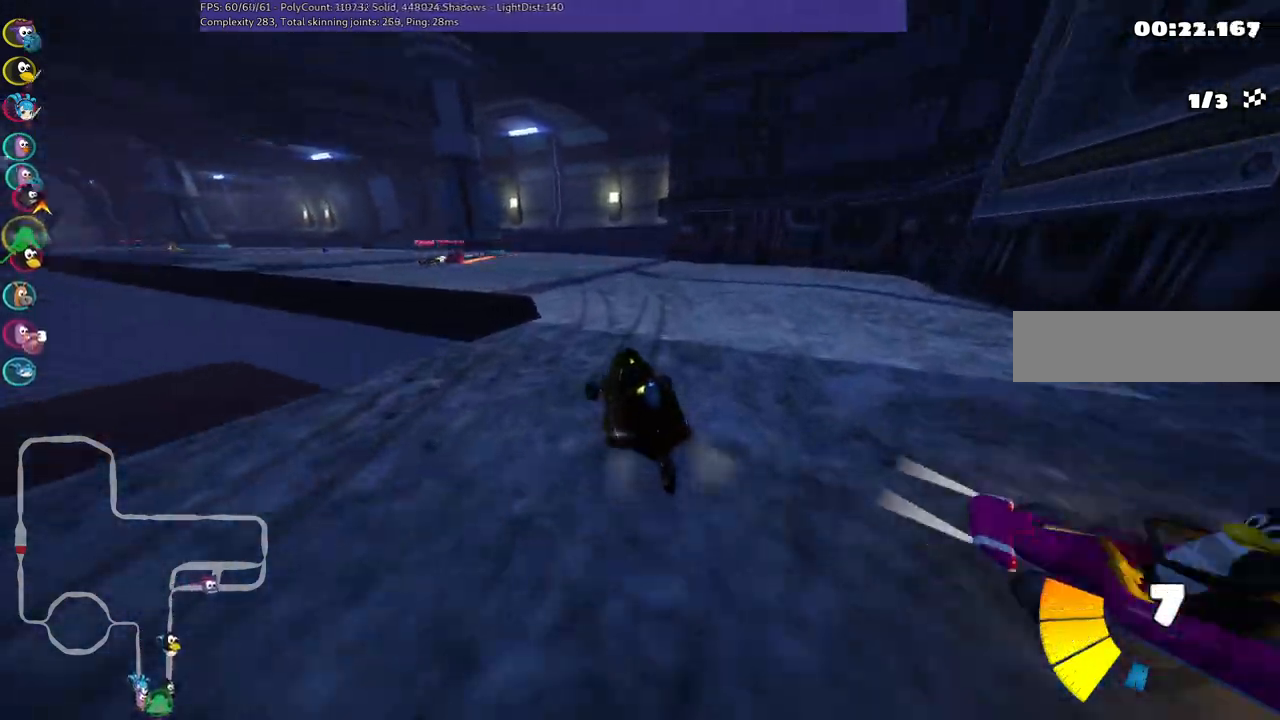
{"keys": ["left", "m", "right", "up"], "events": [[33, "right", "down"], [67, "left", "up"], [217, "left", "down"]]}
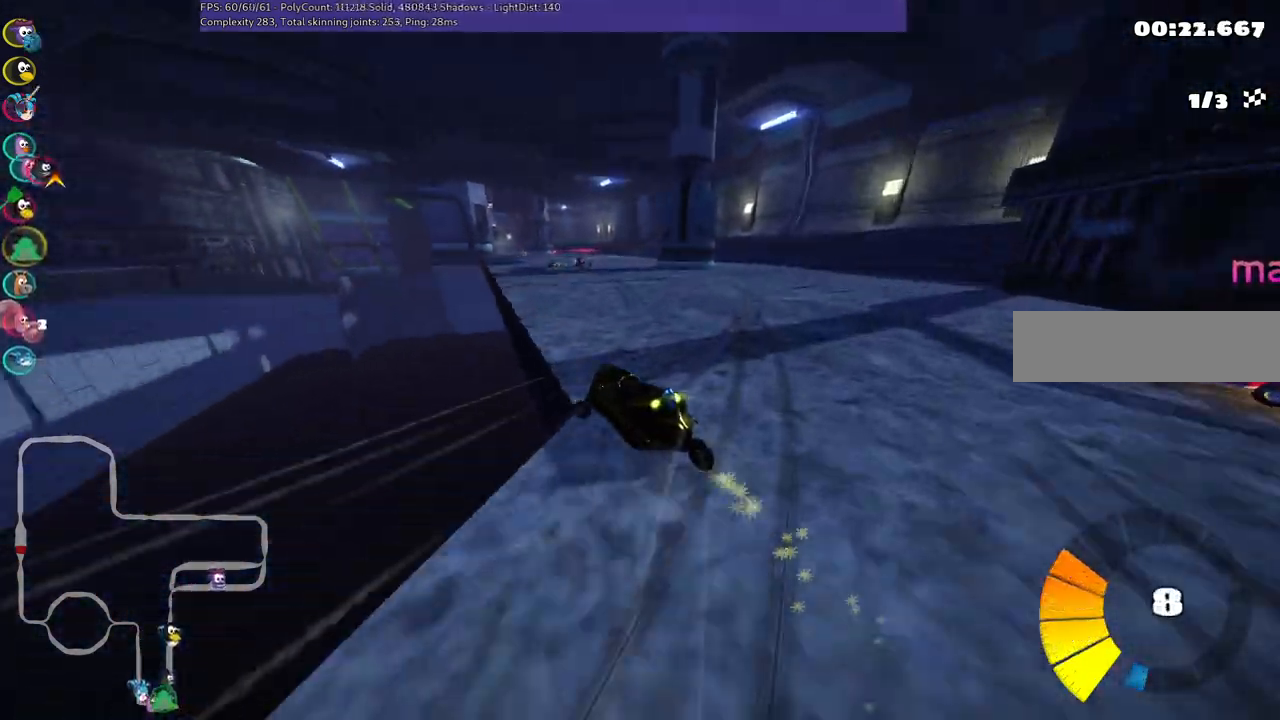
{"keys": ["m", "right", "up"], "events": [[367, "left", "up"]]}
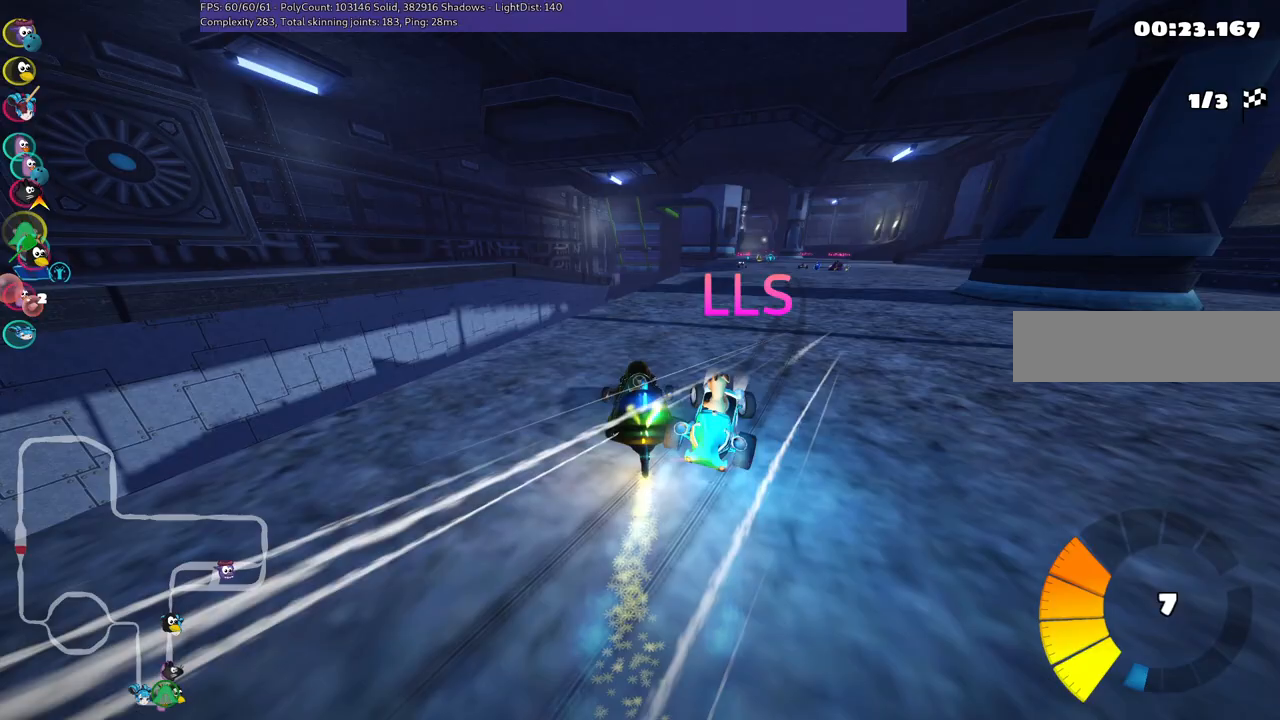
{"keys": ["left", "up"], "events": [[300, "m", "up"], [300, "n", "down"], [350, "right", "up"], [450, "left", "down"], [450, "n", "up"]]}